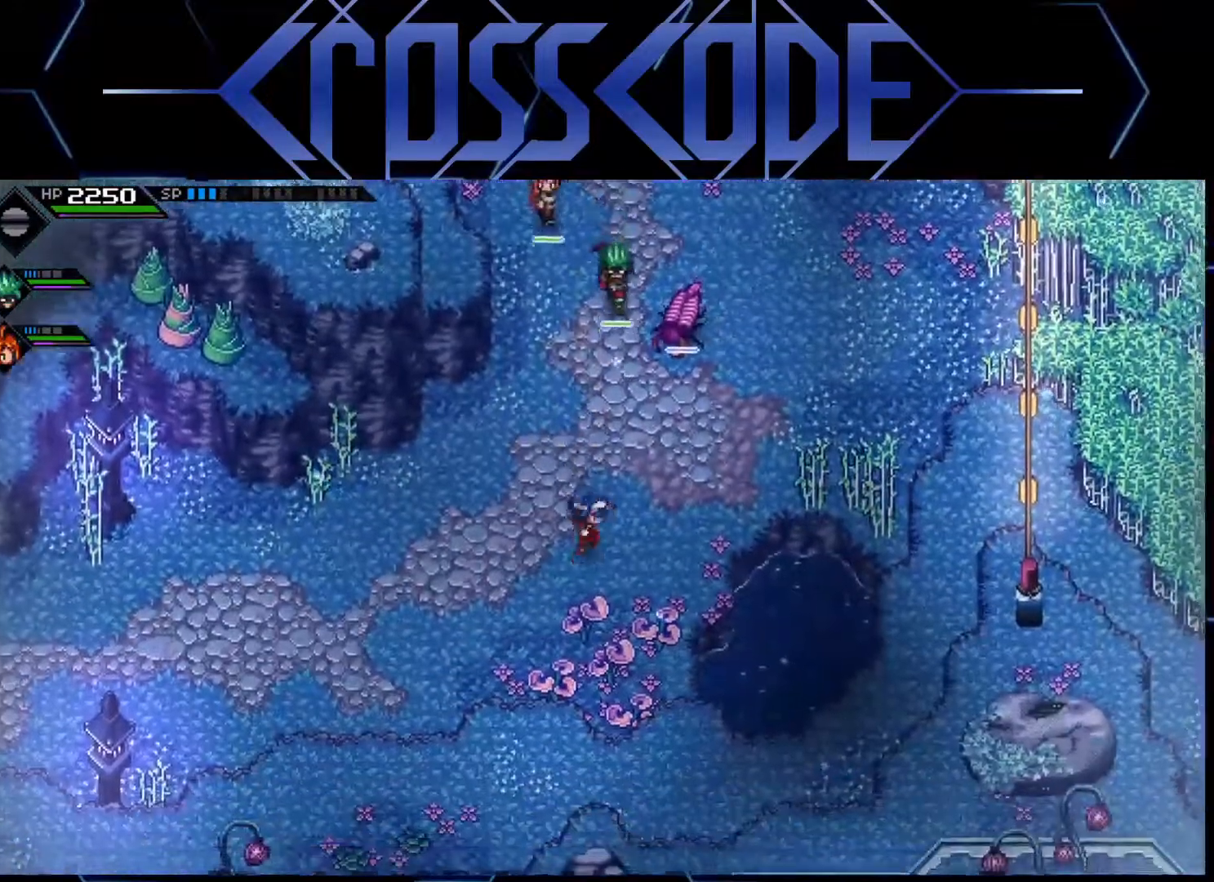
Gameplay with a controller (Xbox layout); each line is a JSON object with the inputs held at the frame after it. "events" lists button and stick changes between this image and that frame as [ms after this image, input, new state], when the widget could be followed in between.
{"buttons": ["L1"], "left_stick": "up-right", "right_stick": "center", "events": [[200, "L1", "down"], [250, "left_stick", "up-right"], [317, "L1", "up"], [383, "L1", "down"]]}
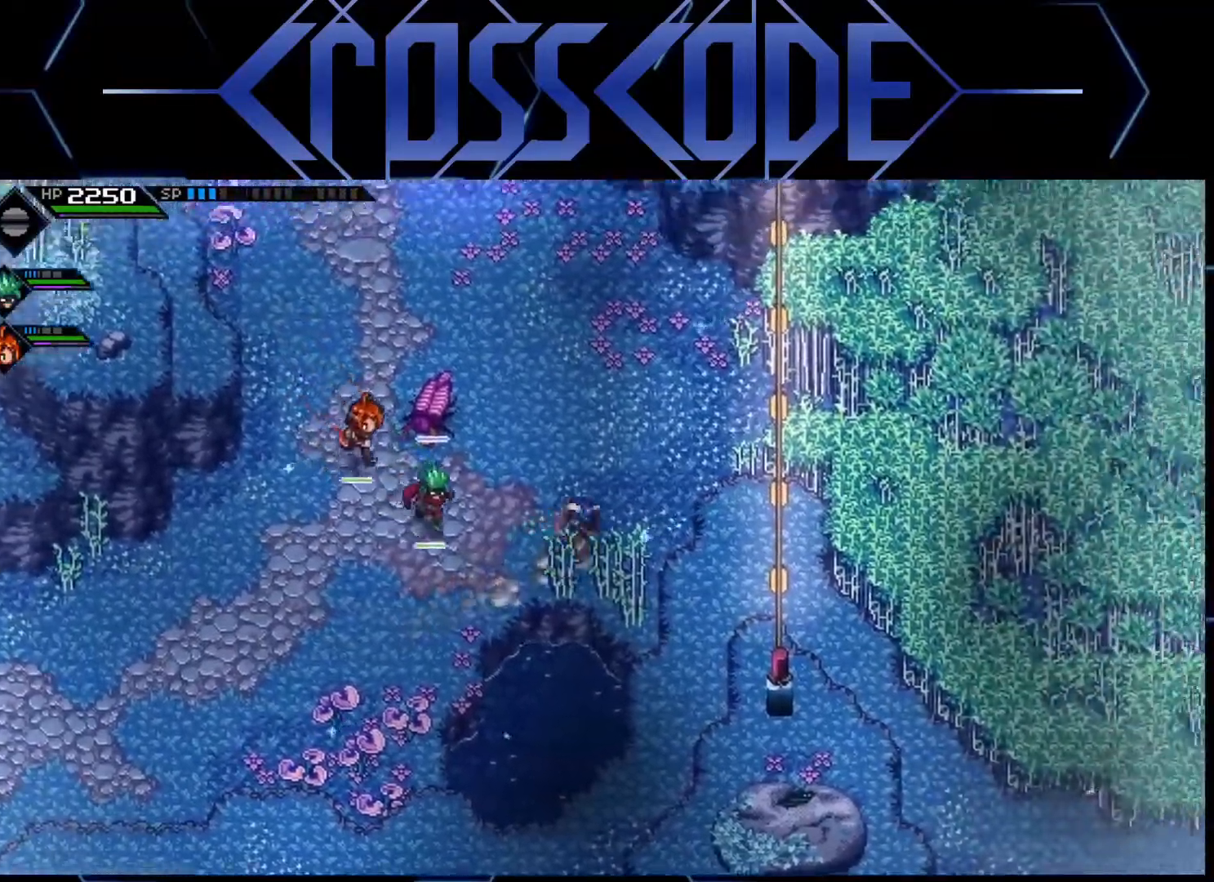
{"buttons": [], "left_stick": "up-right", "right_stick": "center", "events": [[17, "L1", "up"]]}
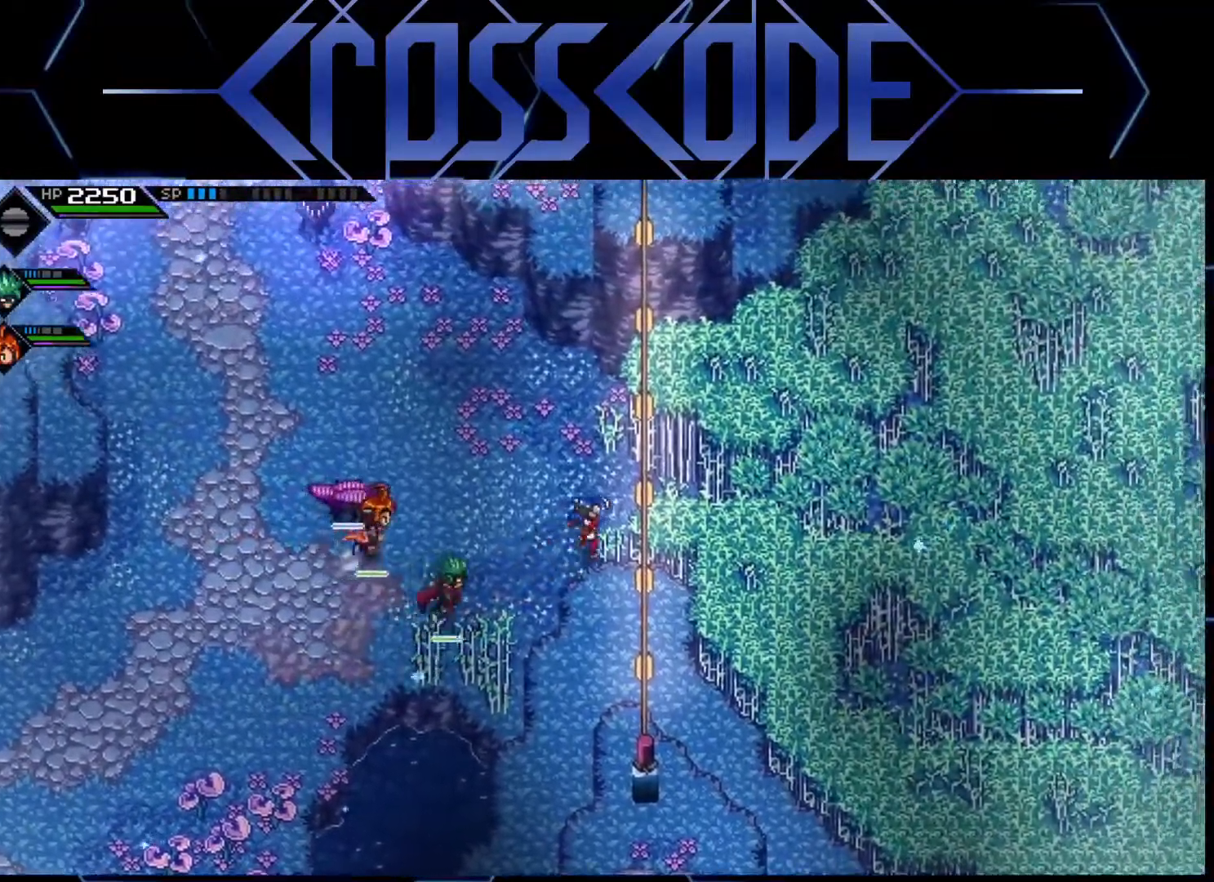
{"buttons": [], "left_stick": "right", "right_stick": "center", "events": [[83, "left_stick", "right"]]}
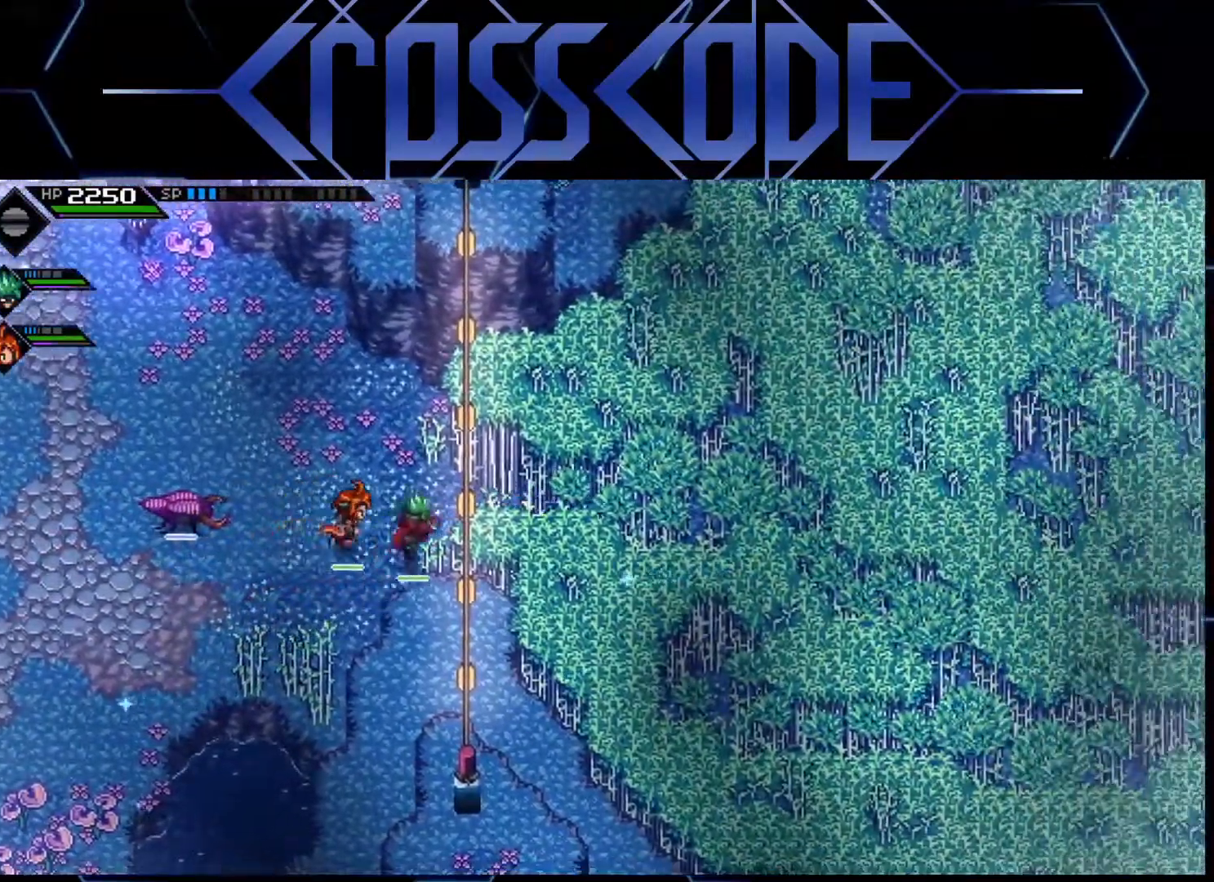
{"buttons": [], "left_stick": "right", "right_stick": "center", "events": []}
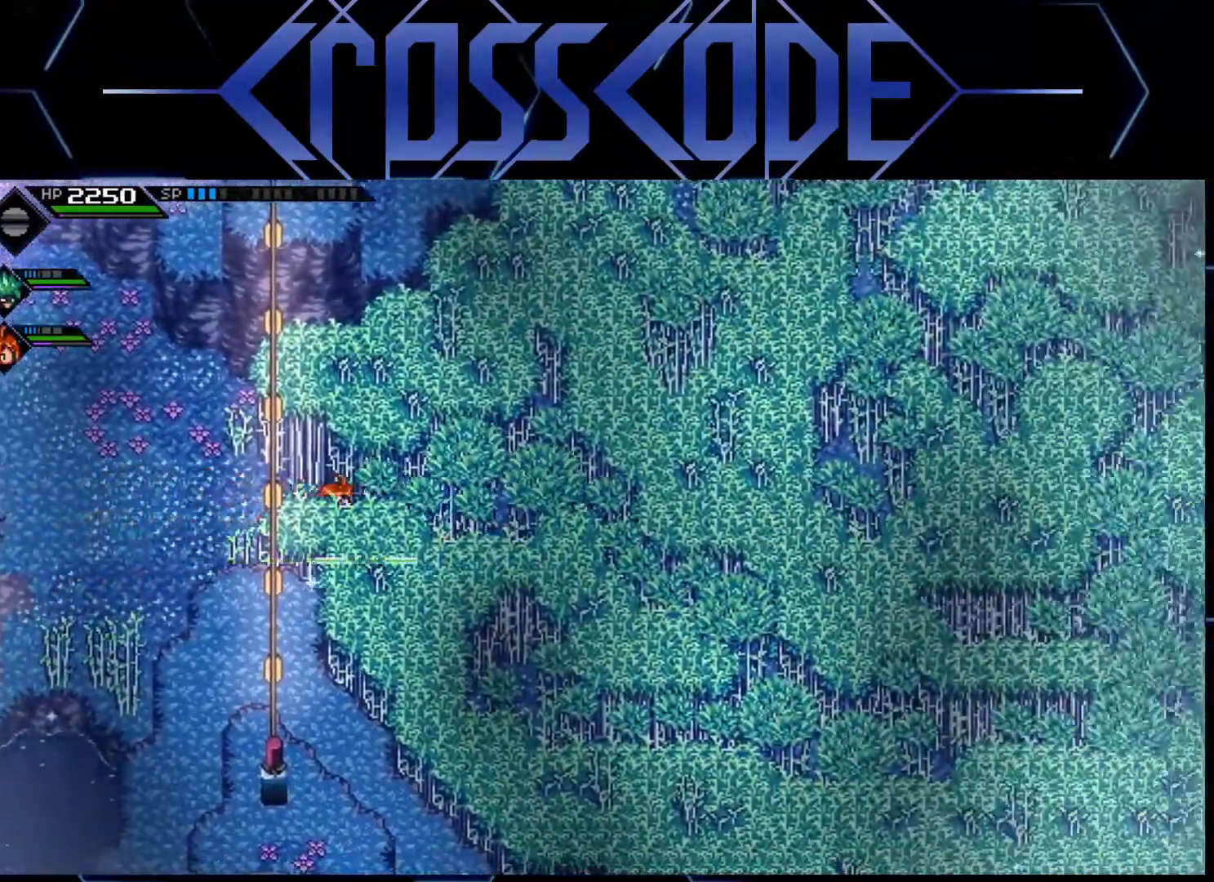
{"buttons": [], "left_stick": "down-right", "right_stick": "center", "events": [[150, "left_stick", "down-right"]]}
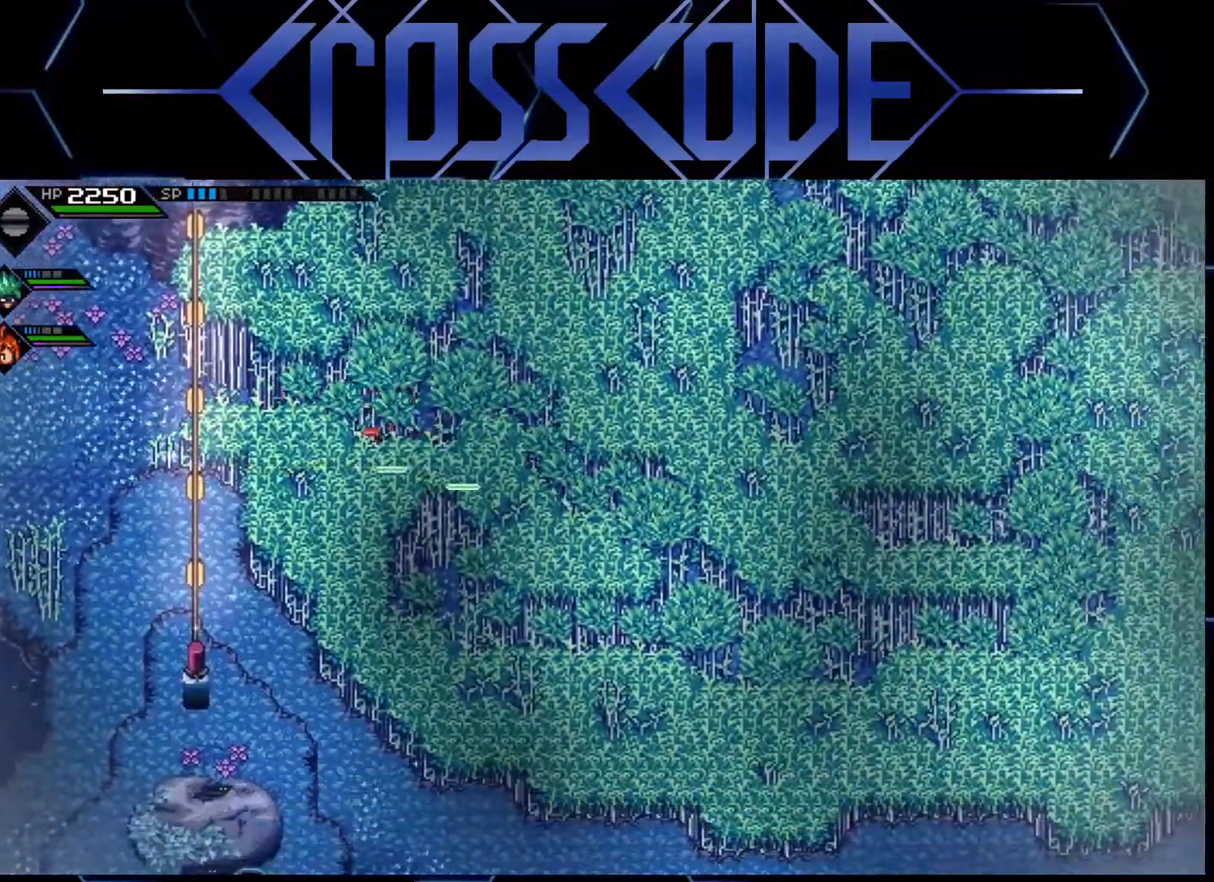
{"buttons": [], "left_stick": "down-right", "right_stick": "center", "events": []}
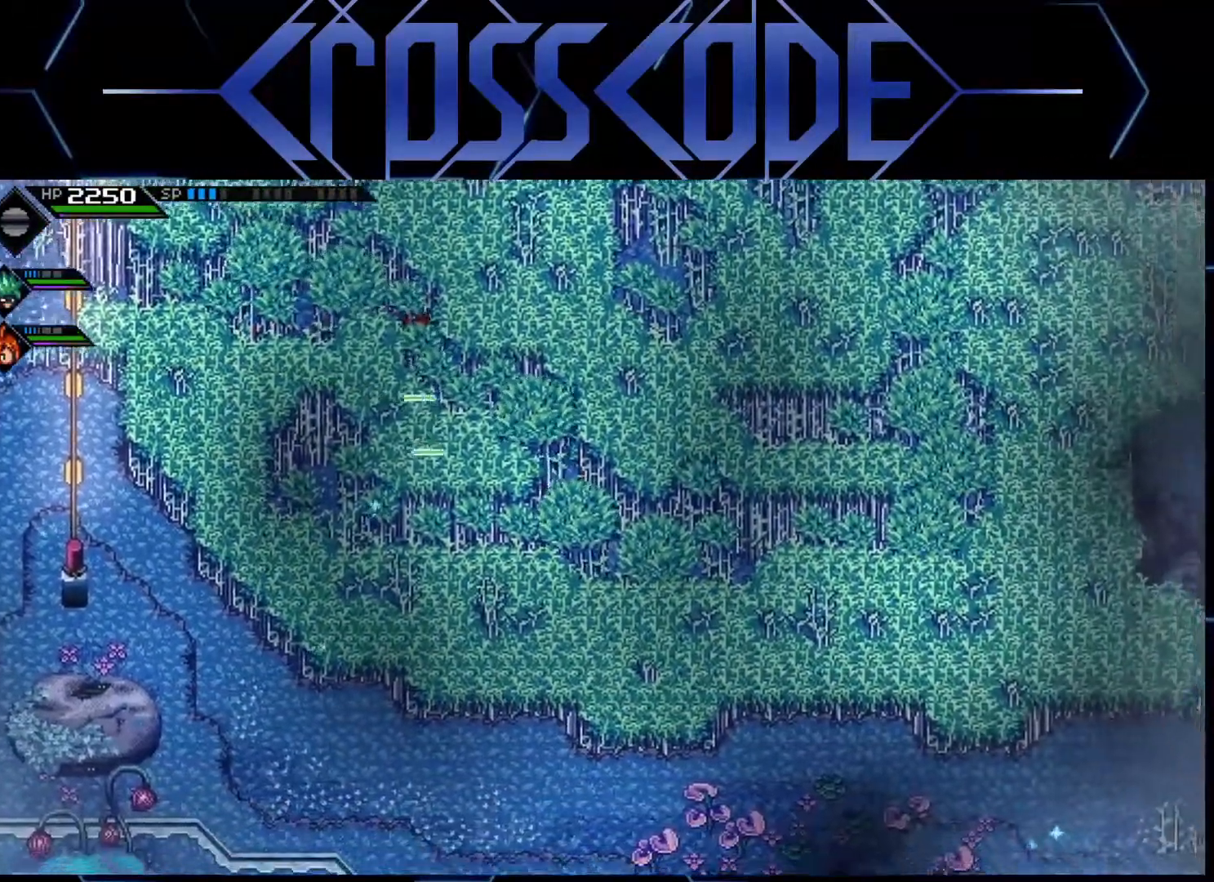
{"buttons": [], "left_stick": "right", "right_stick": "center", "events": [[467, "left_stick", "right"]]}
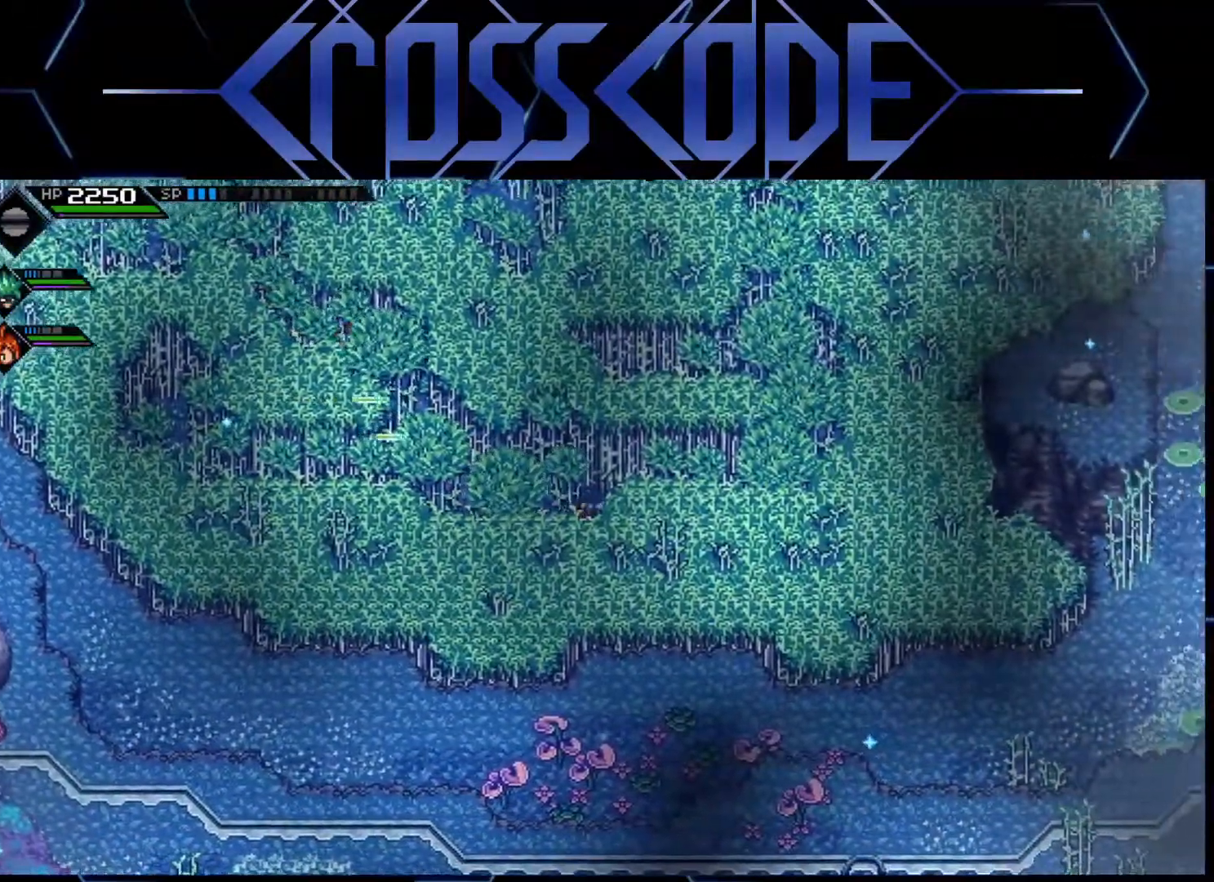
{"buttons": [], "left_stick": "up-right", "right_stick": "center", "events": [[167, "left_stick", "up-right"]]}
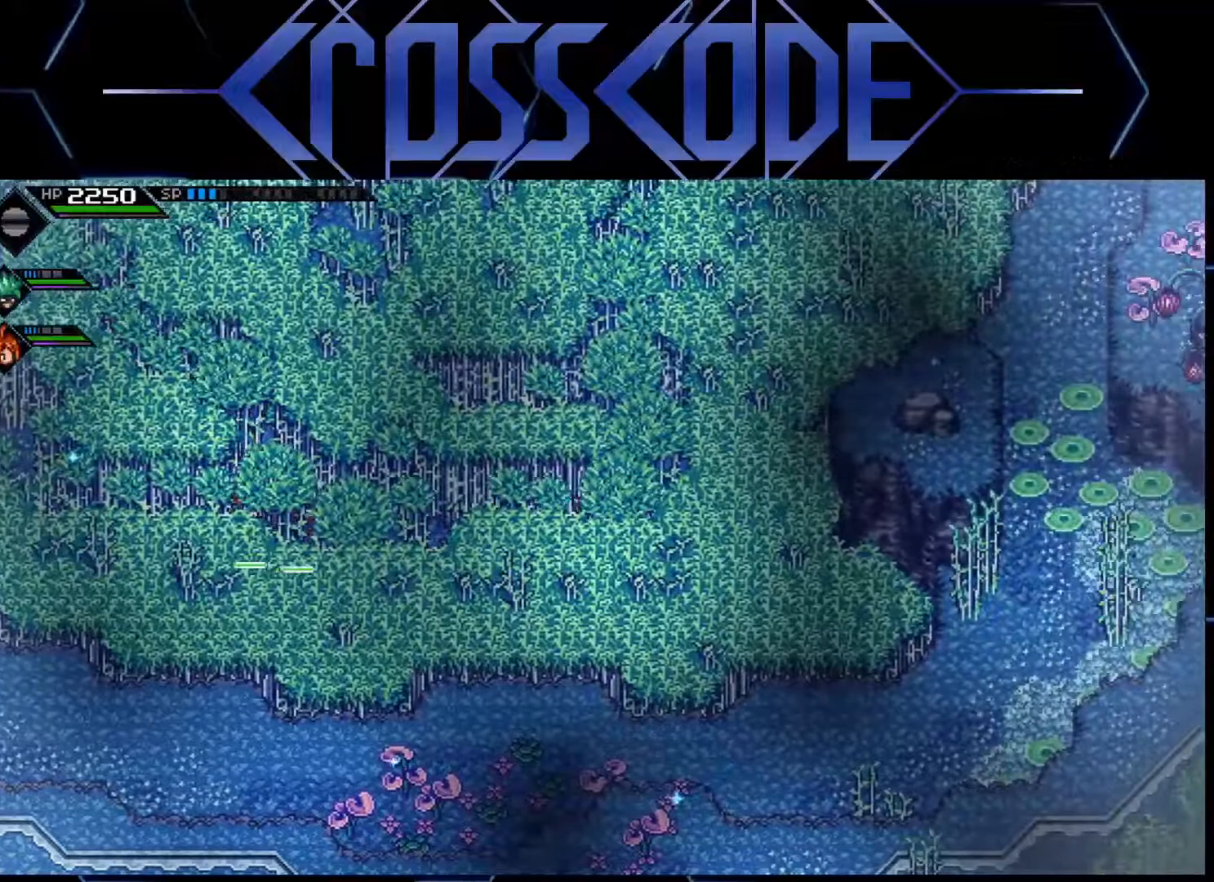
{"buttons": [], "left_stick": "up", "right_stick": "center", "events": [[100, "left_stick", "up"]]}
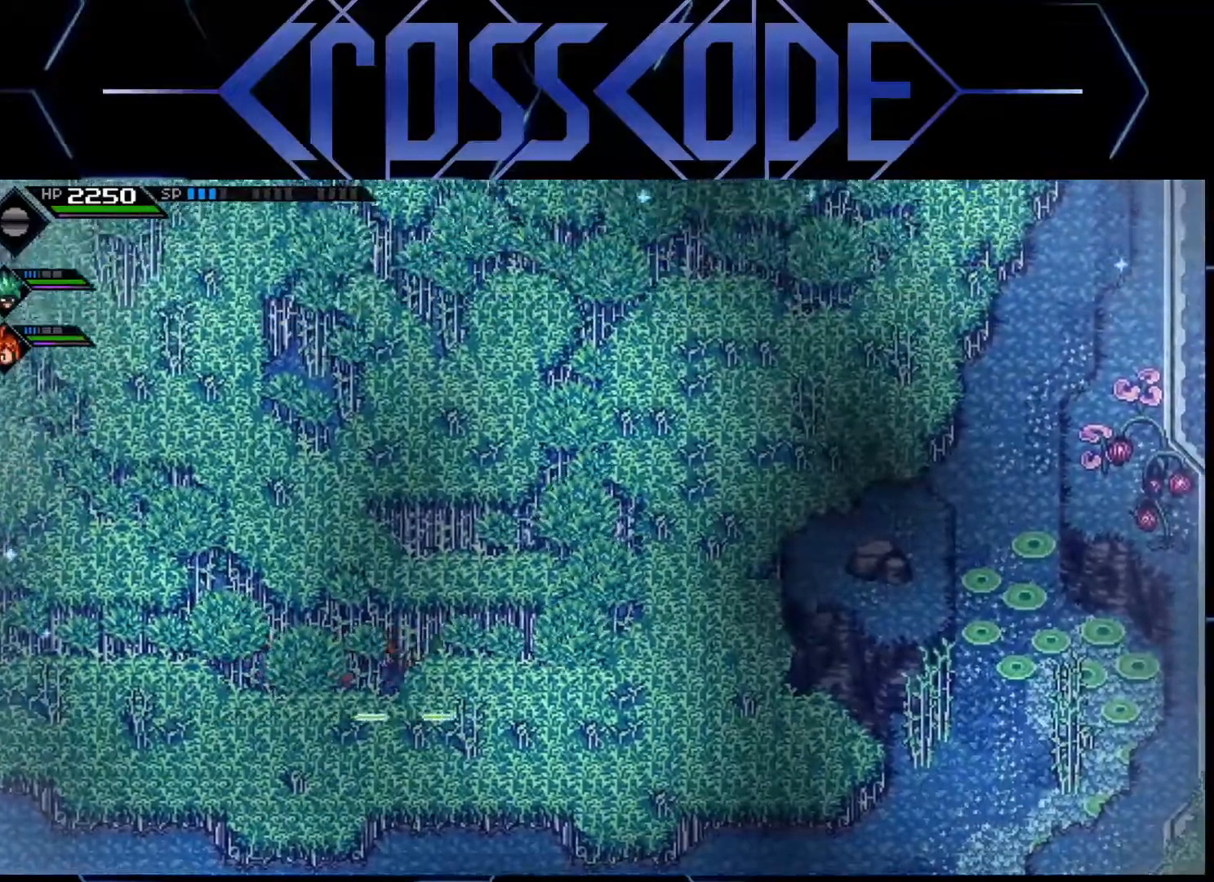
{"buttons": [], "left_stick": "up-right", "right_stick": "center", "events": [[467, "left_stick", "up-right"]]}
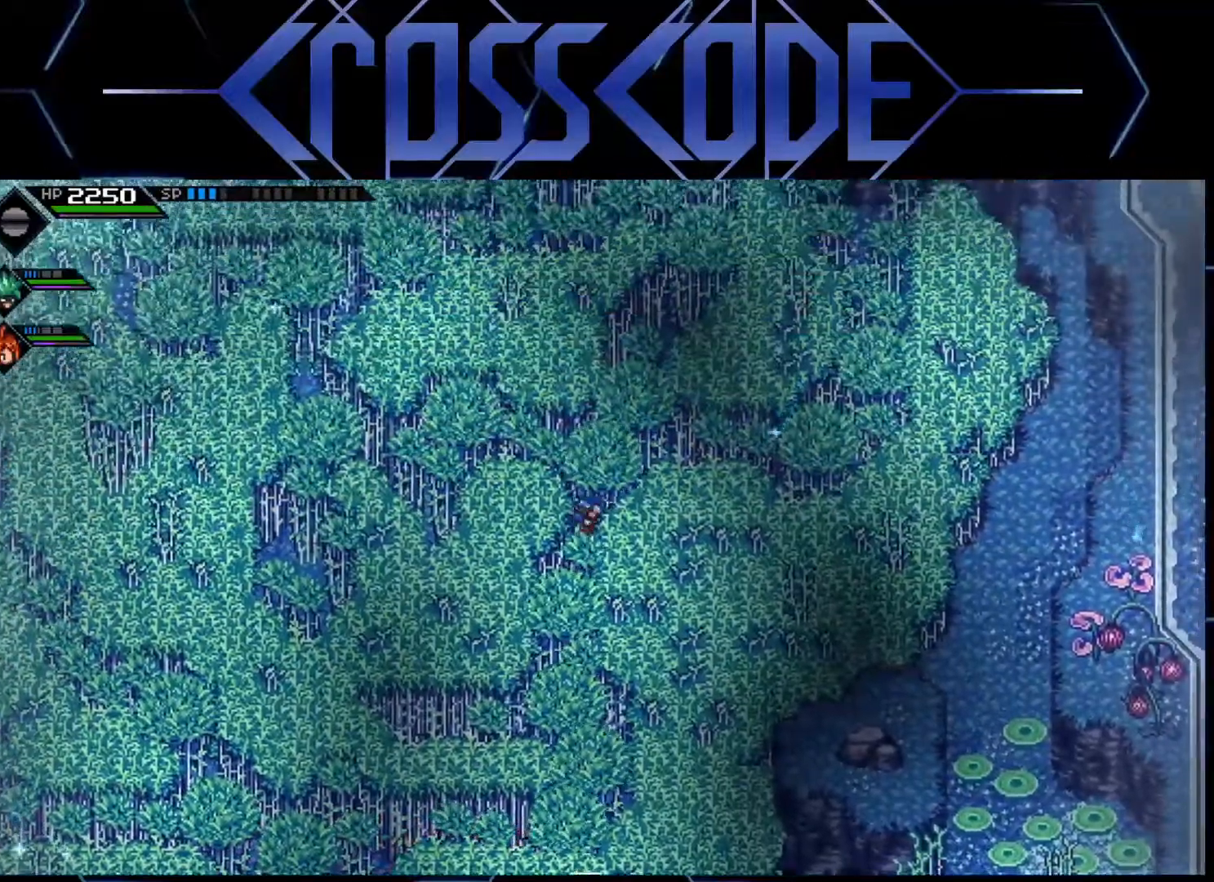
{"buttons": [], "left_stick": "up-right", "right_stick": "center", "events": [[167, "left_stick", "up"], [417, "left_stick", "up-right"]]}
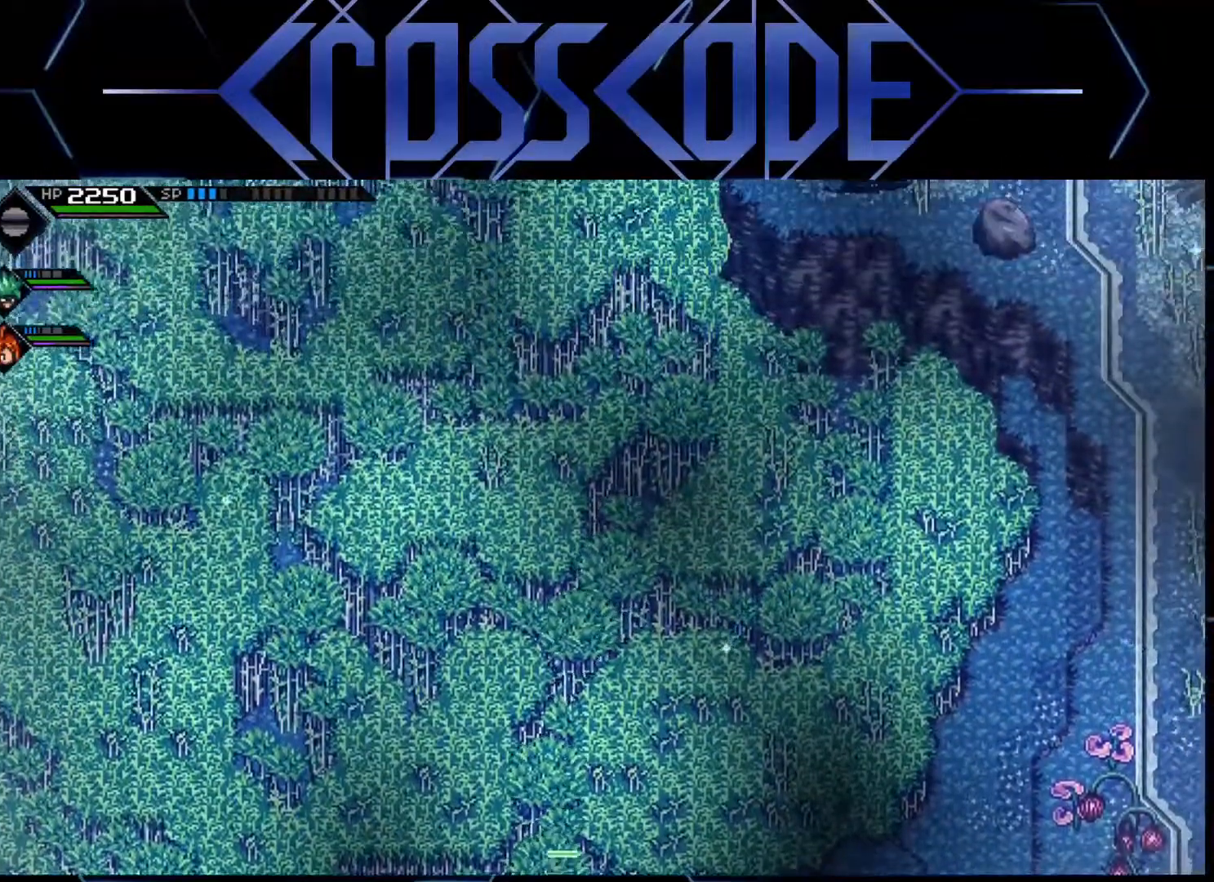
{"buttons": [], "left_stick": "up-left", "right_stick": "center", "events": [[400, "left_stick", "up"], [500, "left_stick", "up-left"]]}
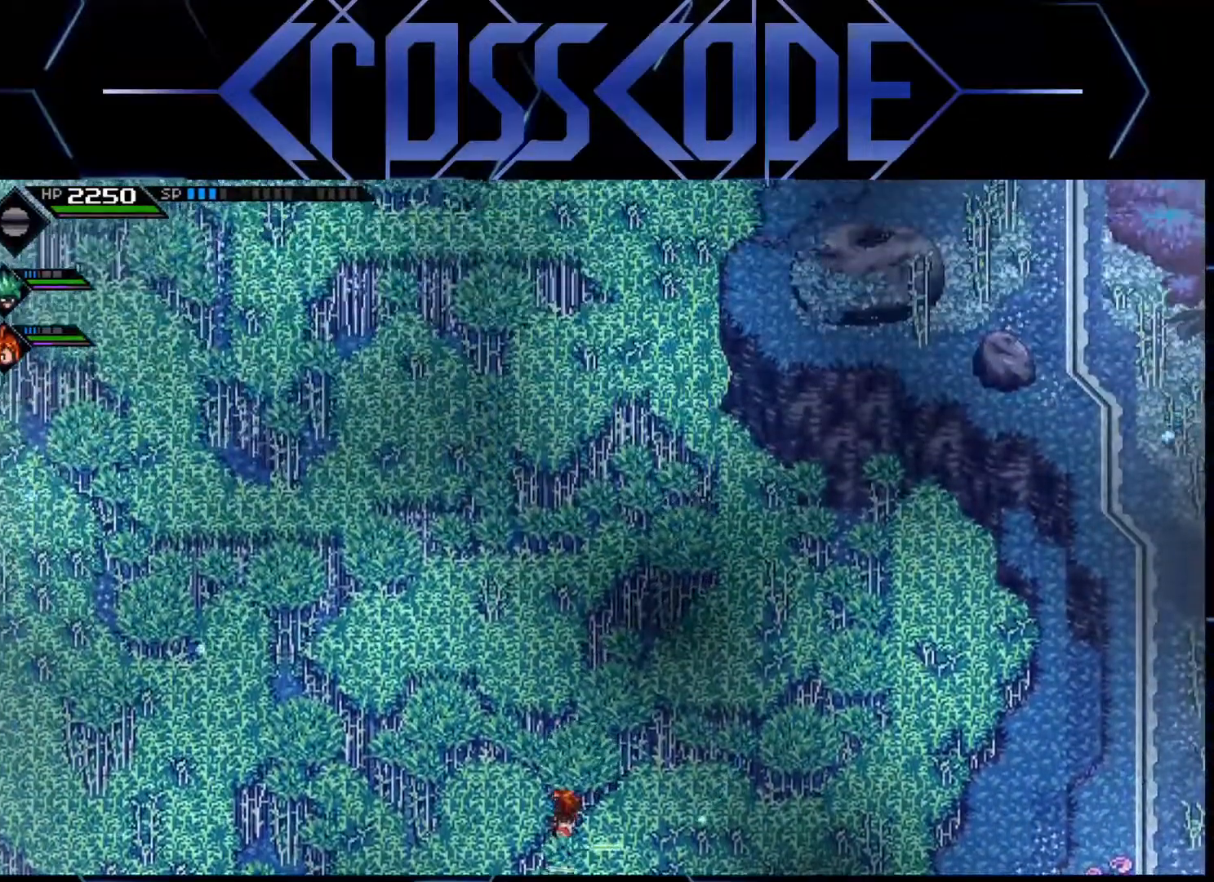
{"buttons": [], "left_stick": "left", "right_stick": "center", "events": [[200, "left_stick", "left"]]}
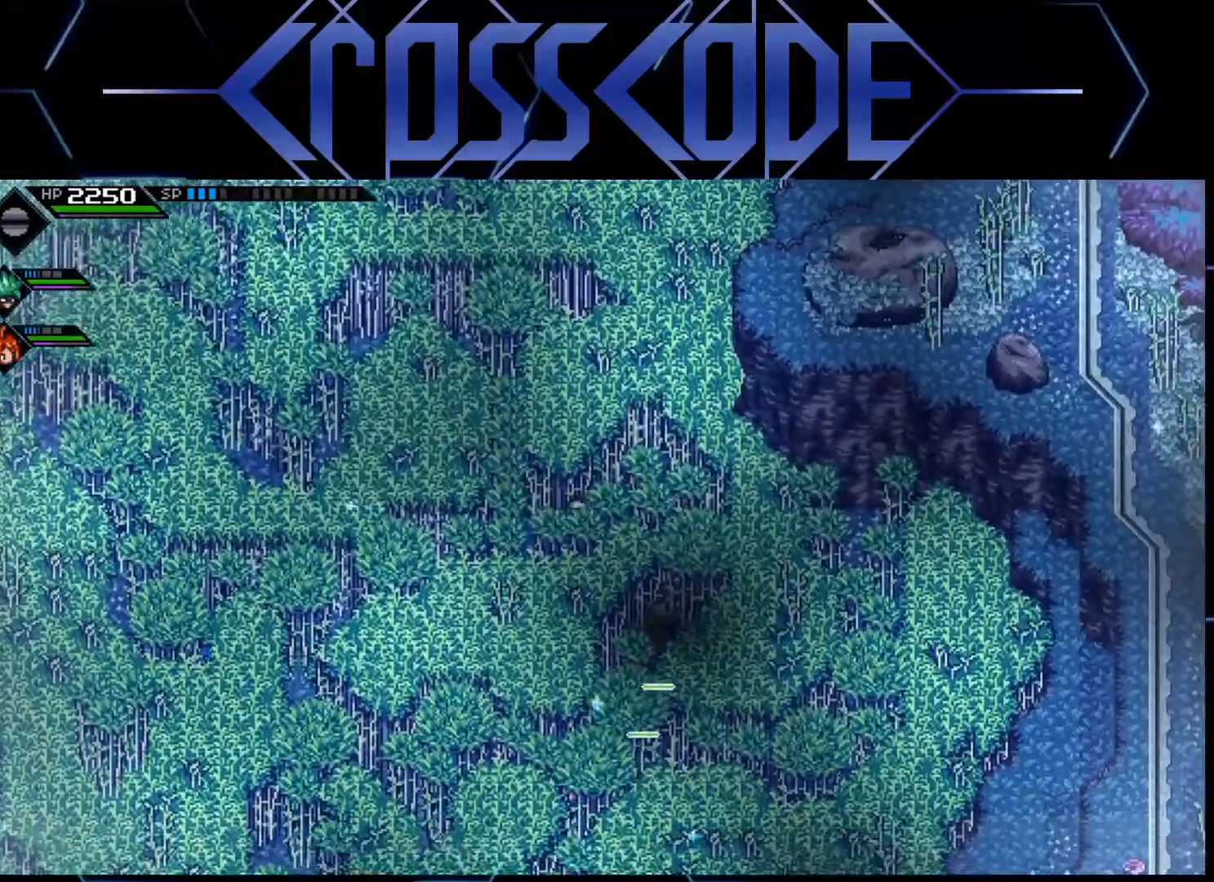
{"buttons": [], "left_stick": "up", "right_stick": "center", "events": [[283, "left_stick", "up"]]}
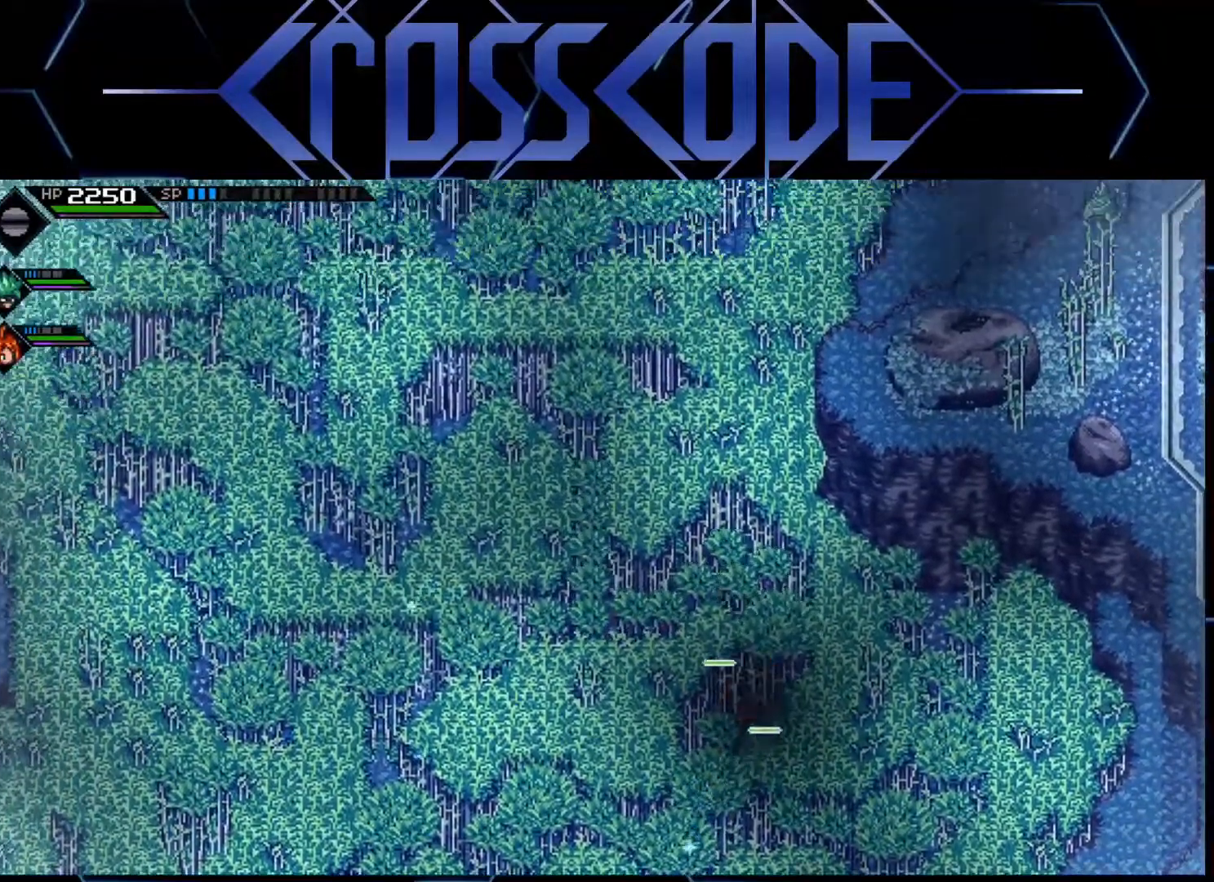
{"buttons": [], "left_stick": "left", "right_stick": "center", "events": [[133, "left_stick", "up-left"], [367, "left_stick", "left"]]}
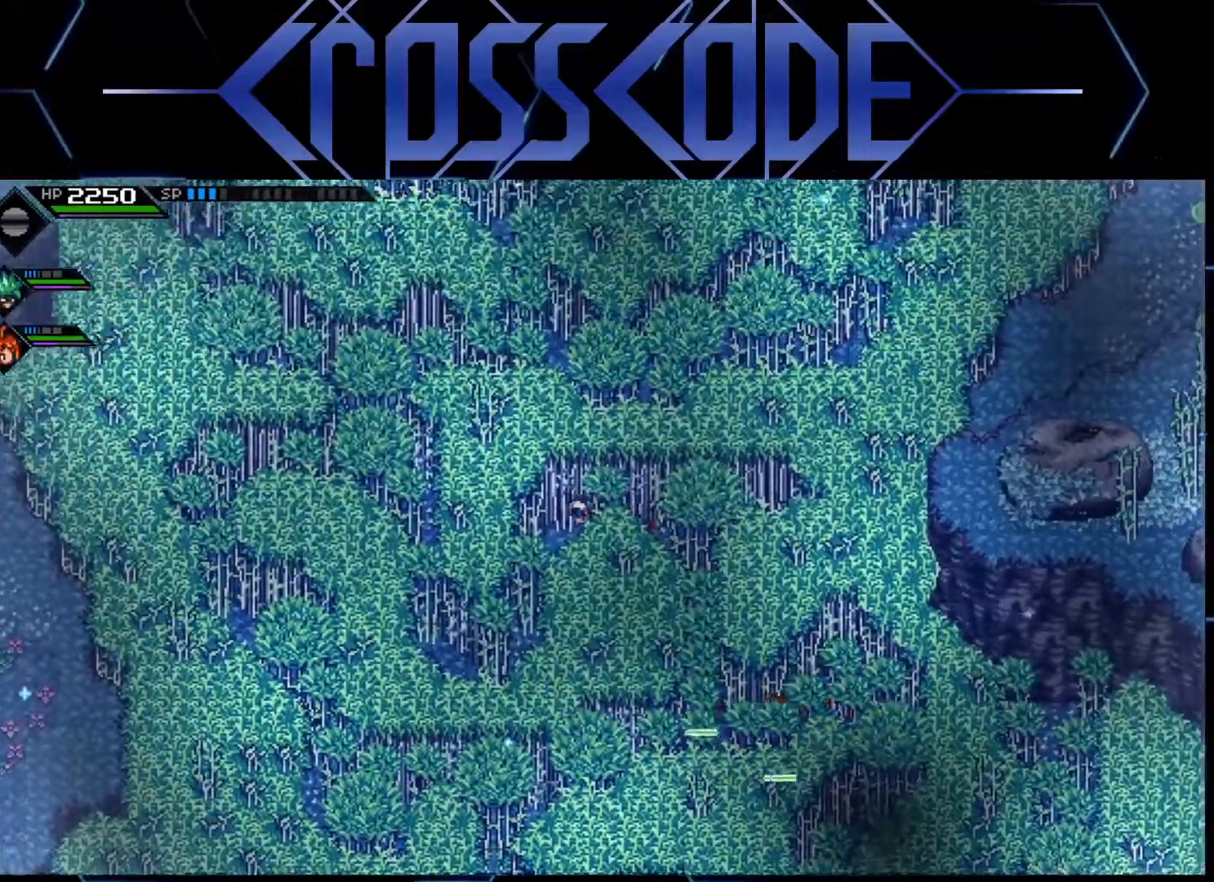
{"buttons": [], "left_stick": "left", "right_stick": "center", "events": []}
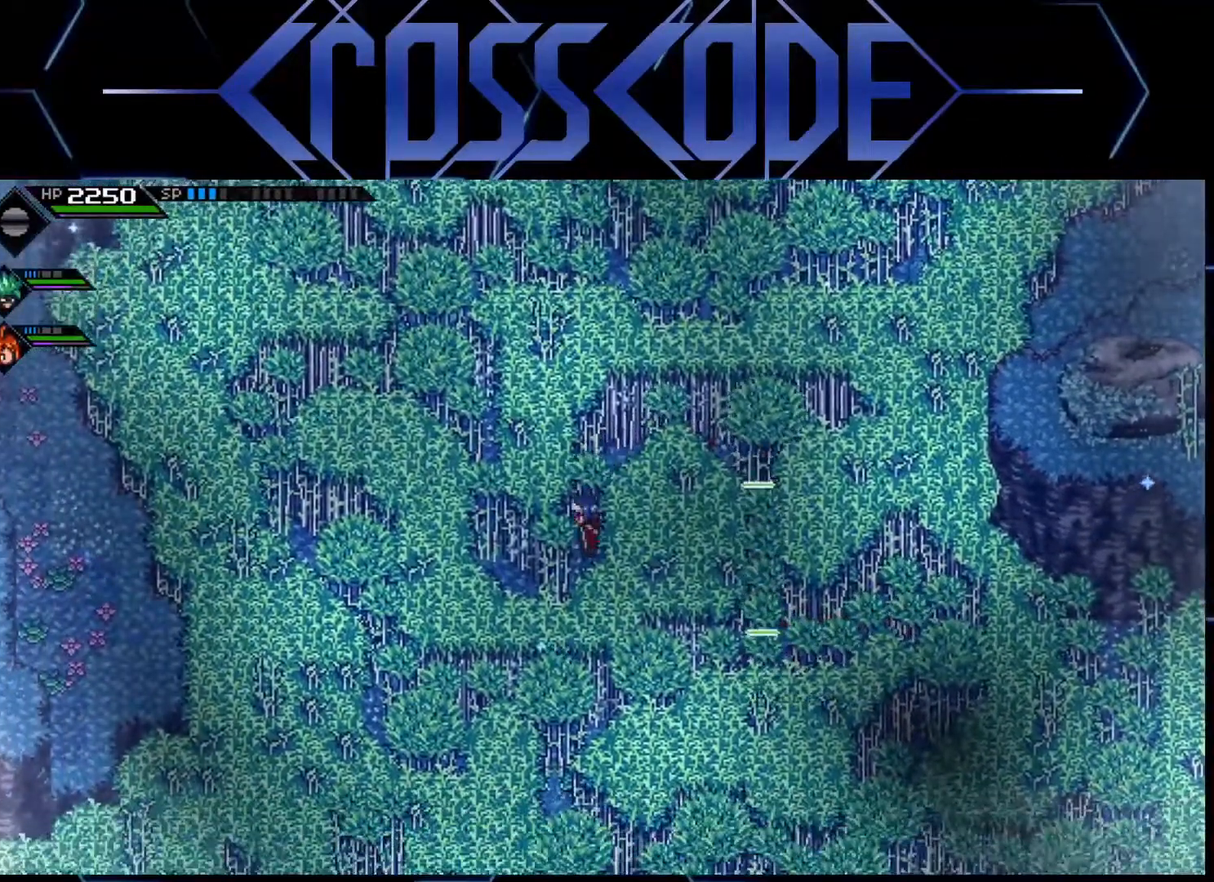
{"buttons": [], "left_stick": "down-left", "right_stick": "center", "events": [[333, "left_stick", "down-left"]]}
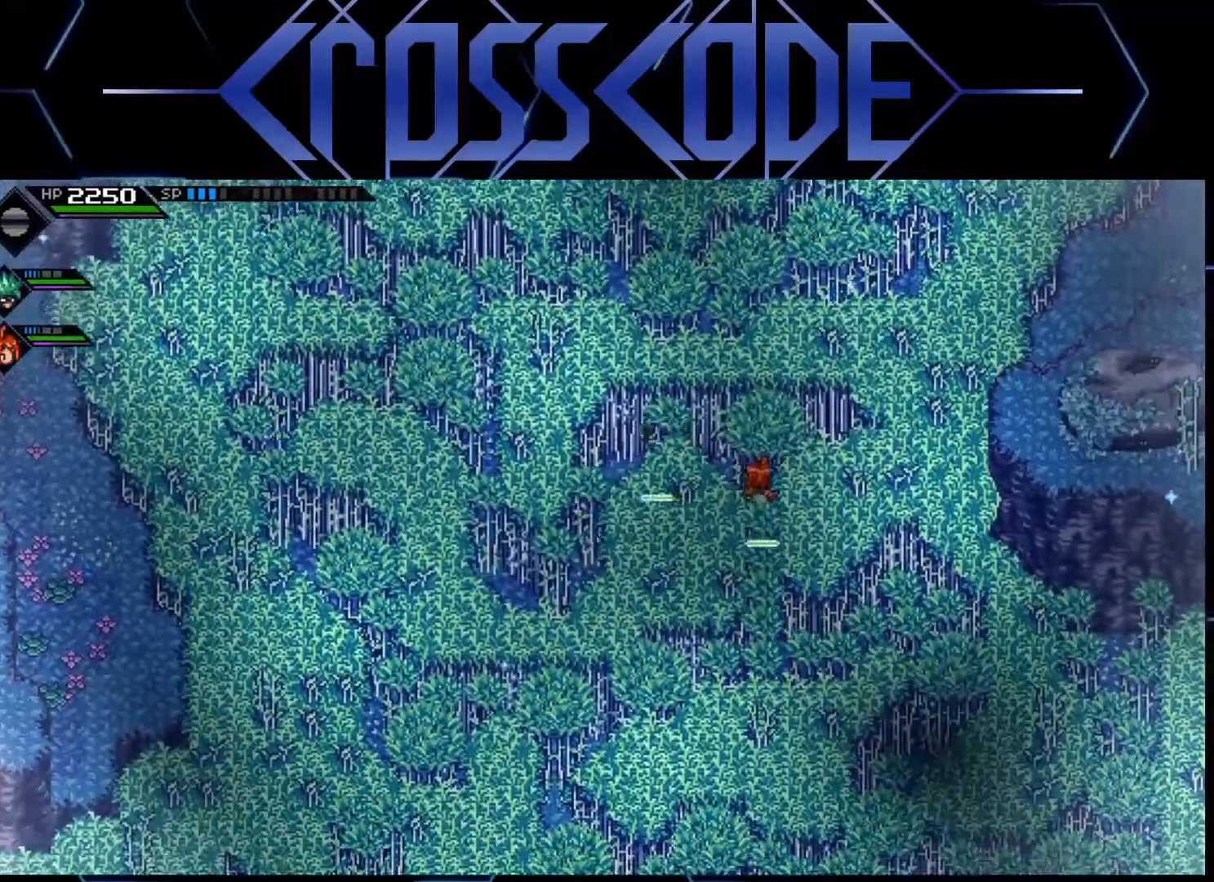
{"buttons": [], "left_stick": "up", "right_stick": "center", "events": [[350, "left_stick", "up-left"], [433, "left_stick", "up"]]}
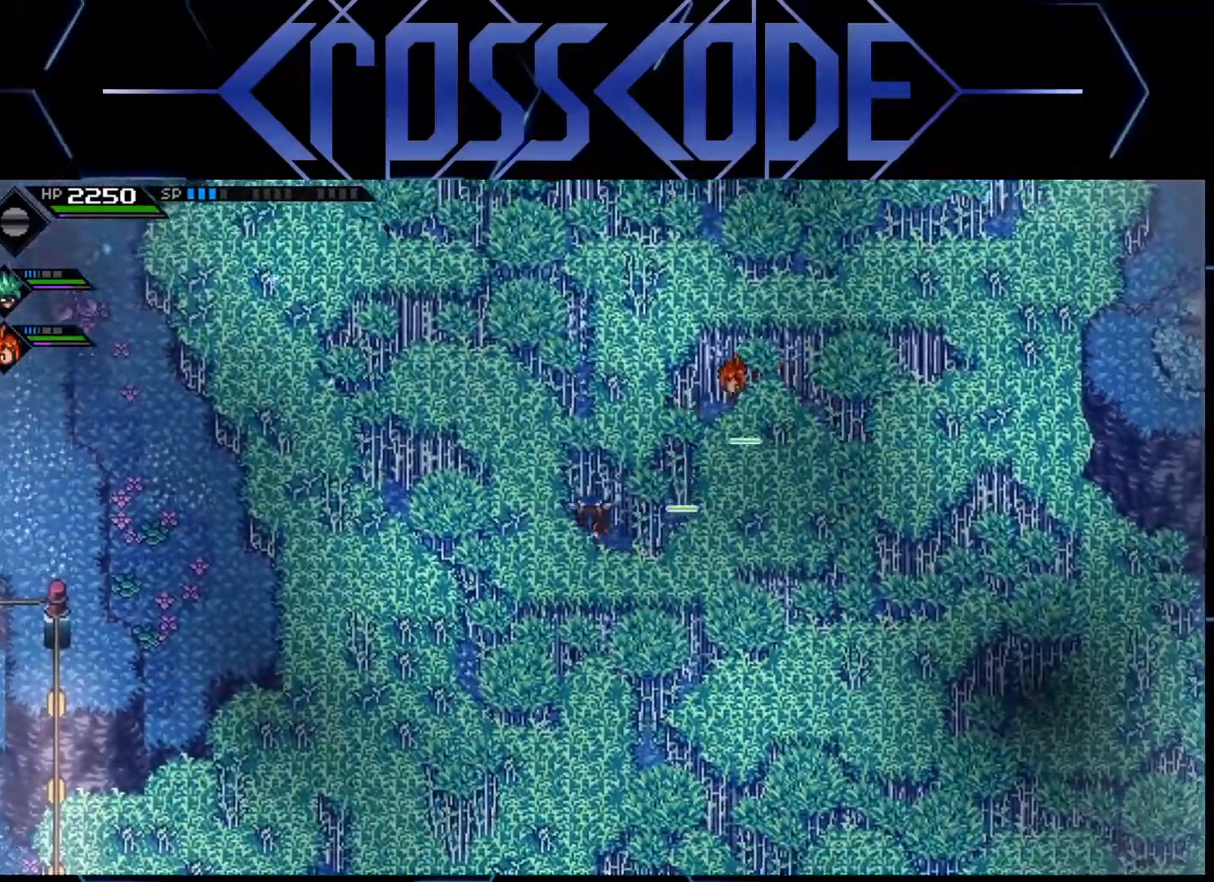
{"buttons": [], "left_stick": "up", "right_stick": "center", "events": []}
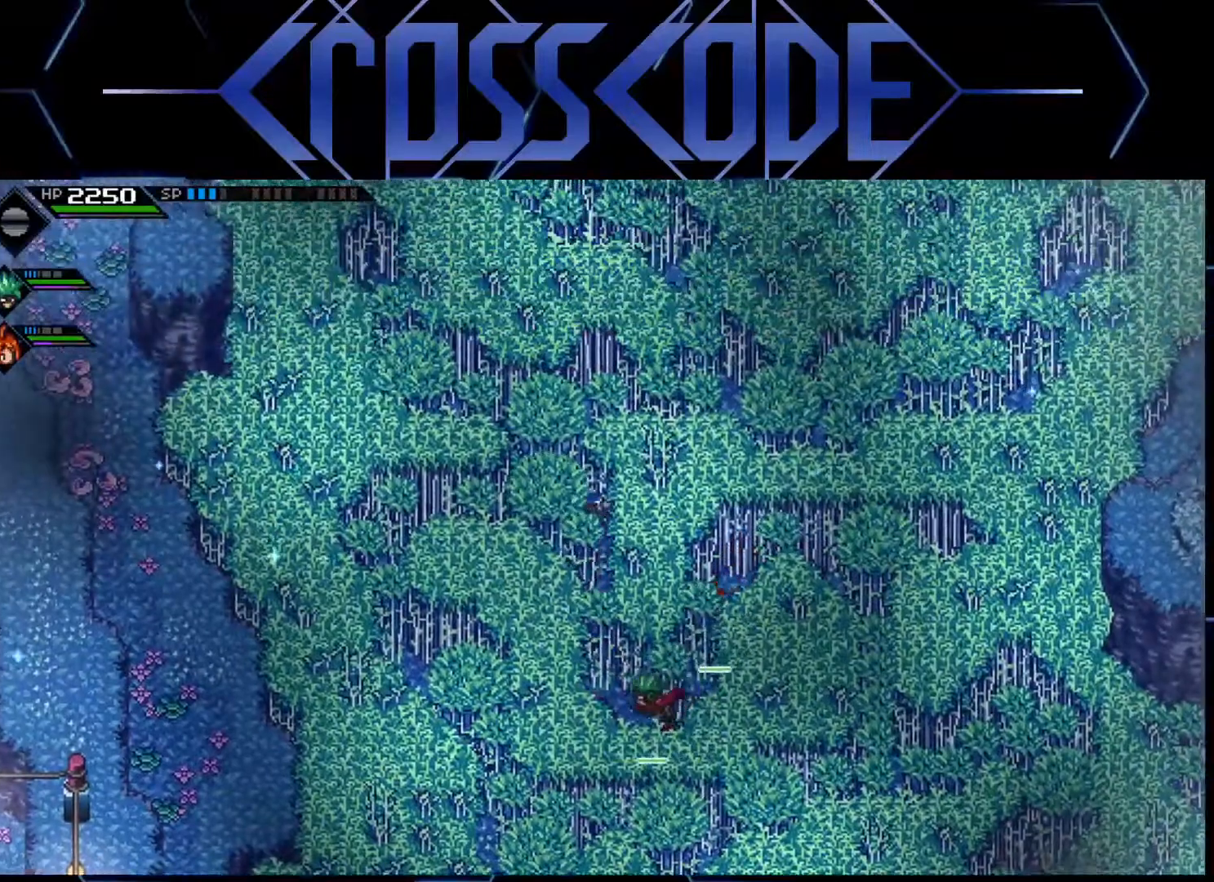
{"buttons": [], "left_stick": "right", "right_stick": "center", "events": [[250, "left_stick", "up-right"], [450, "left_stick", "right"]]}
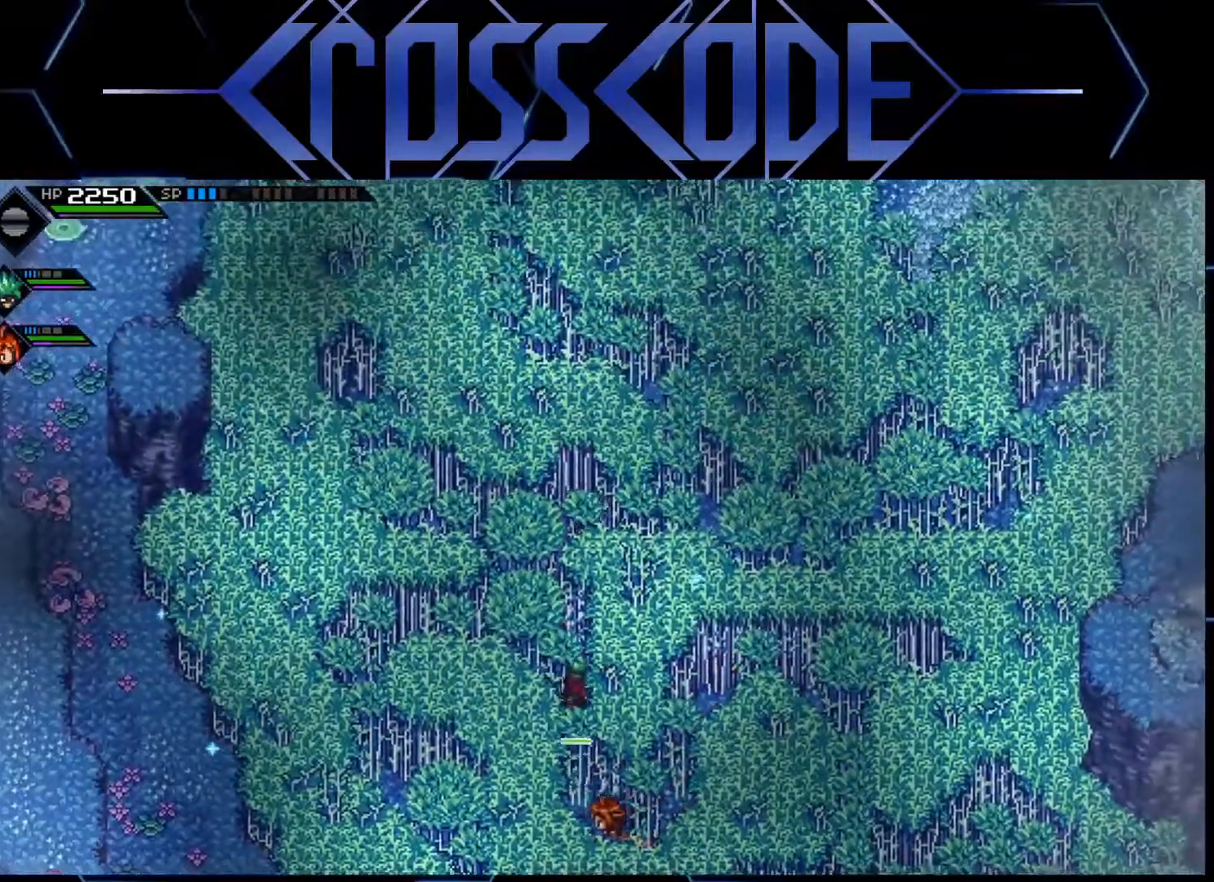
{"buttons": [], "left_stick": "right", "right_stick": "center", "events": []}
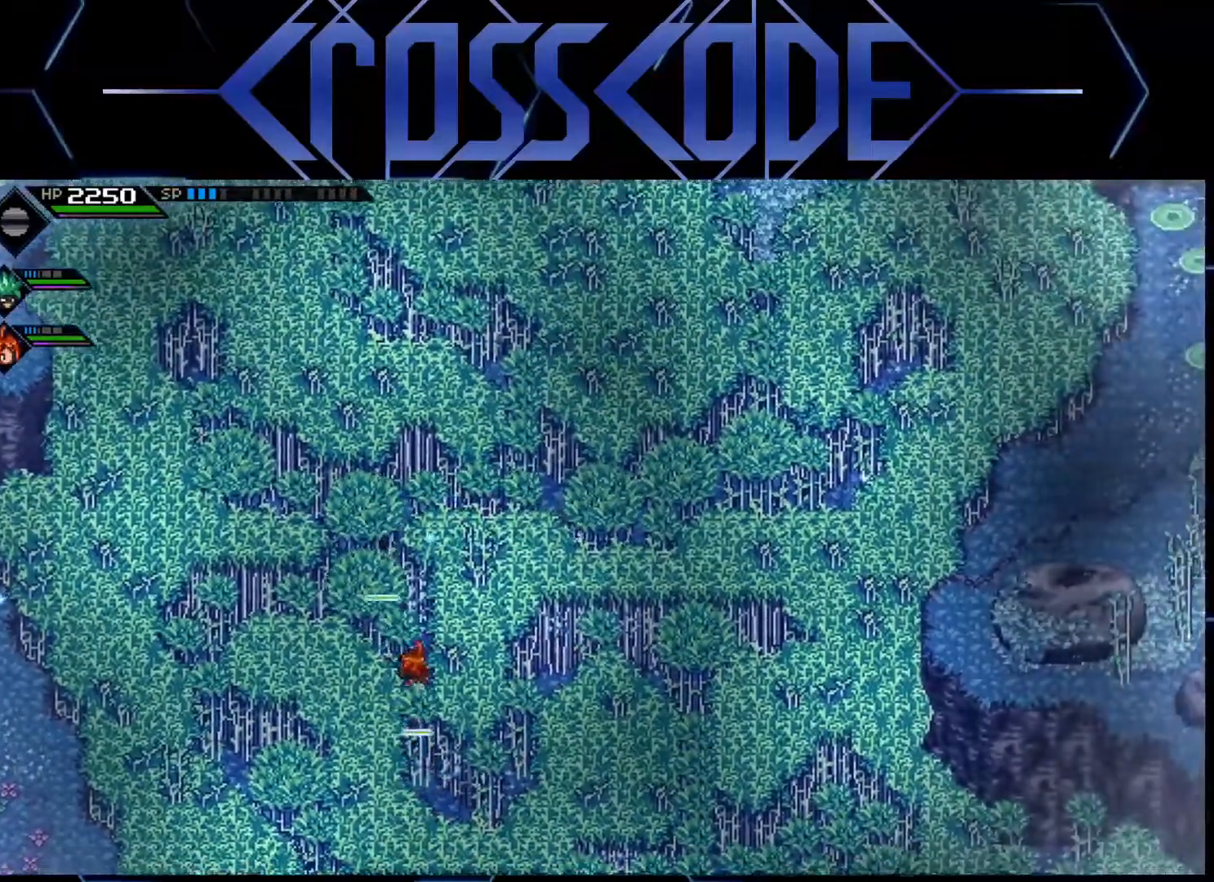
{"buttons": [], "left_stick": "up", "right_stick": "center", "events": [[267, "left_stick", "up-right"], [400, "left_stick", "up"]]}
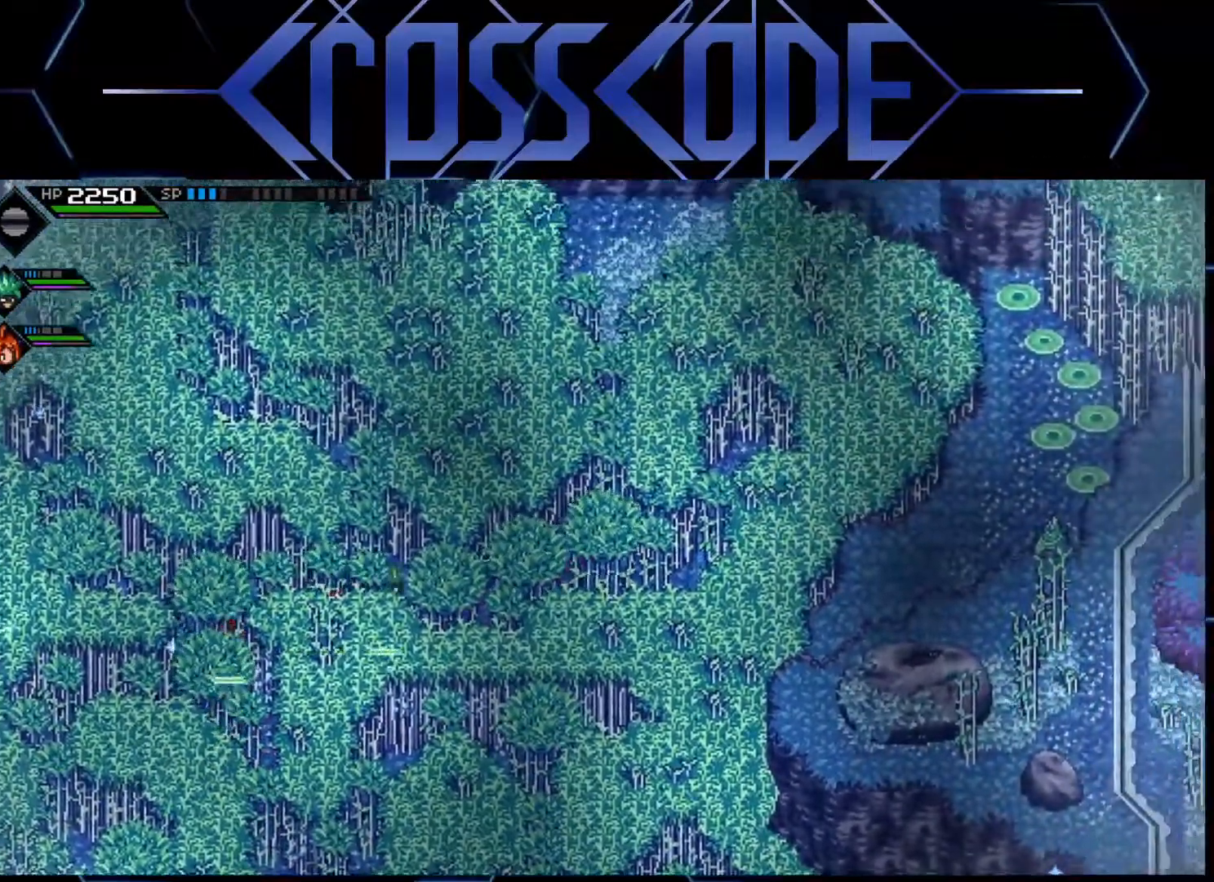
{"buttons": [], "left_stick": "up", "right_stick": "center", "events": []}
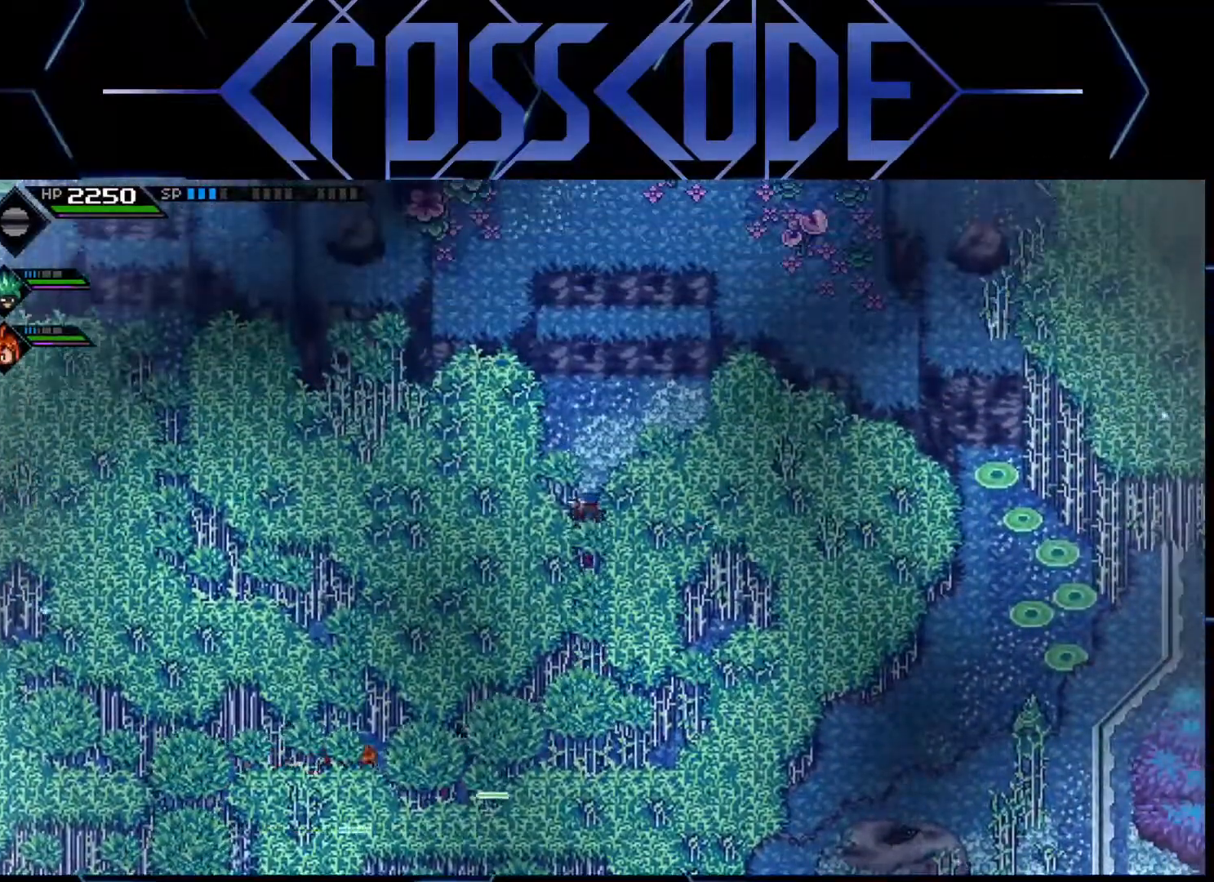
{"buttons": [], "left_stick": "up", "right_stick": "center", "events": []}
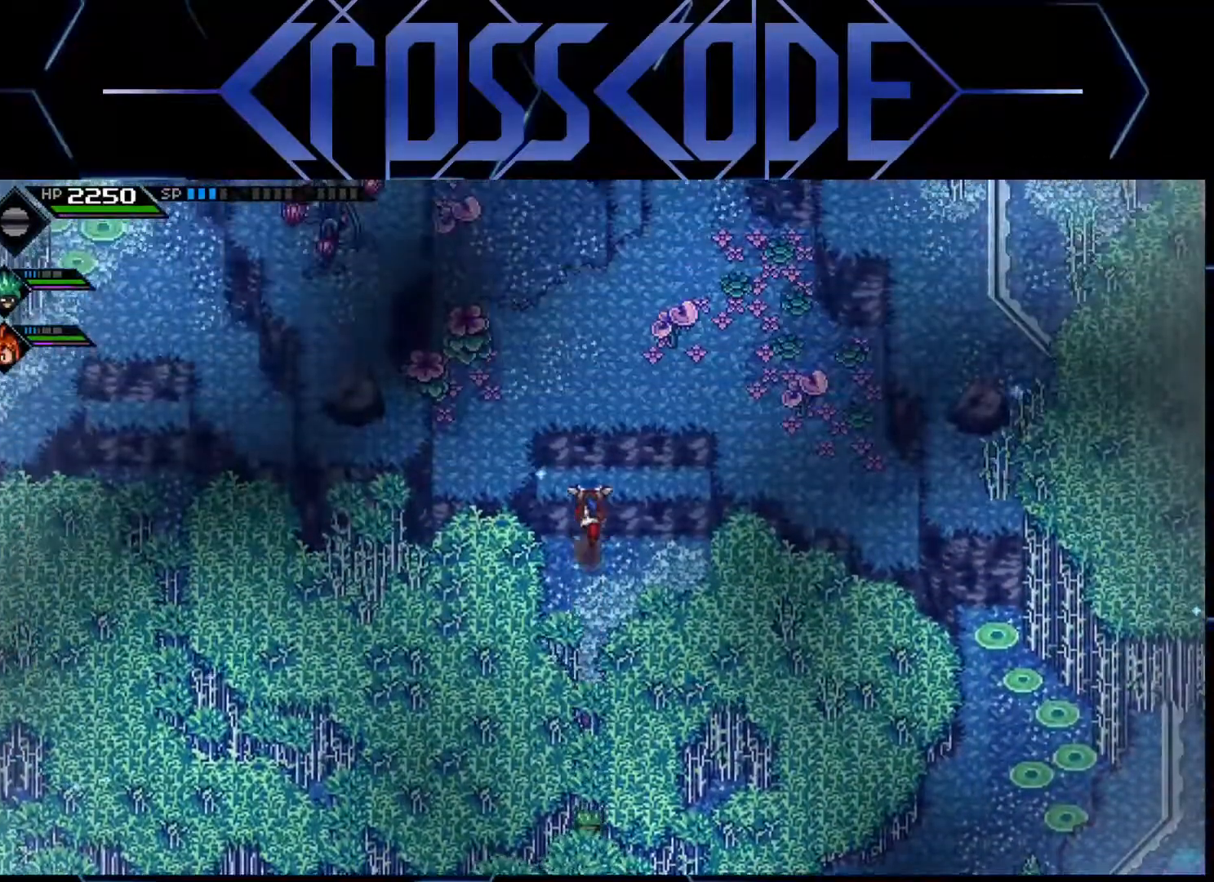
{"buttons": [], "left_stick": "up", "right_stick": "center", "events": []}
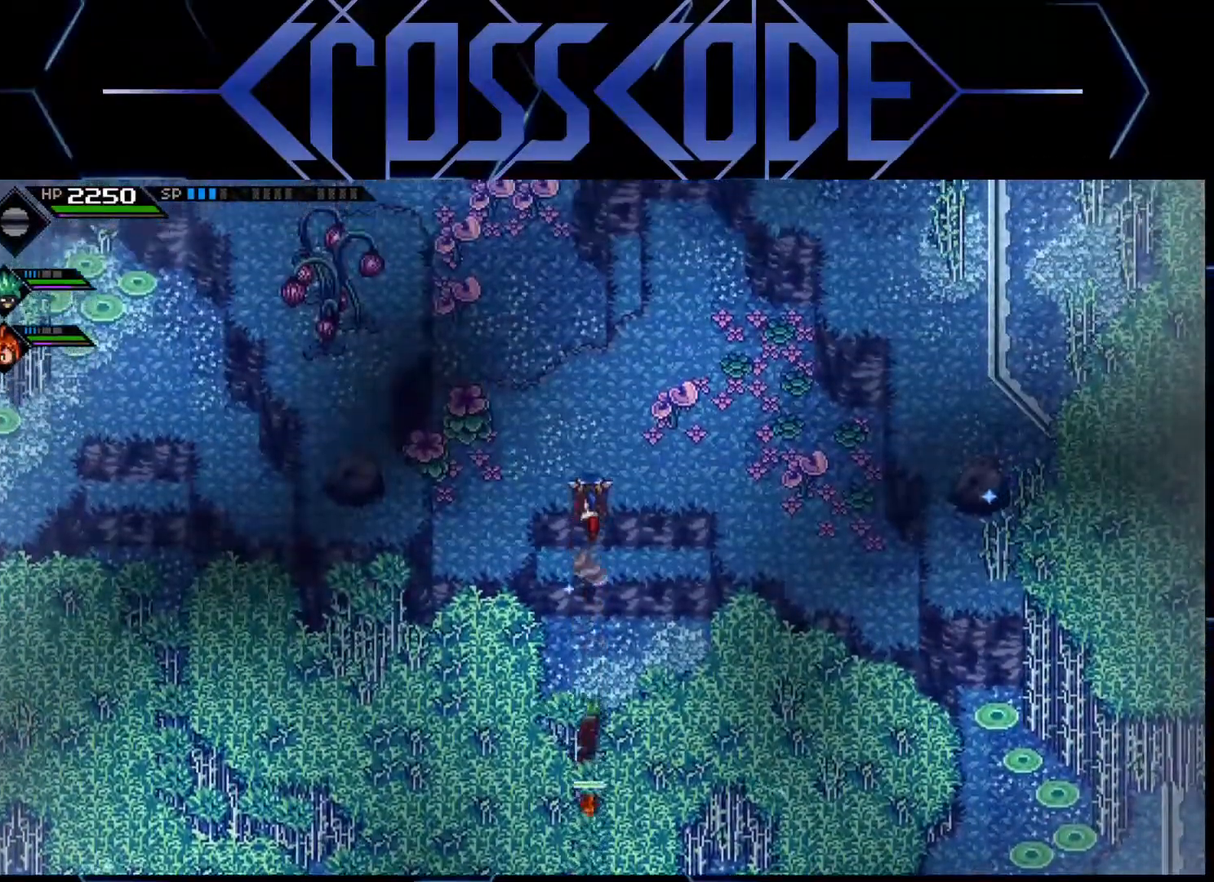
{"buttons": [], "left_stick": "center", "right_stick": "center", "events": [[383, "left_stick", "center"]]}
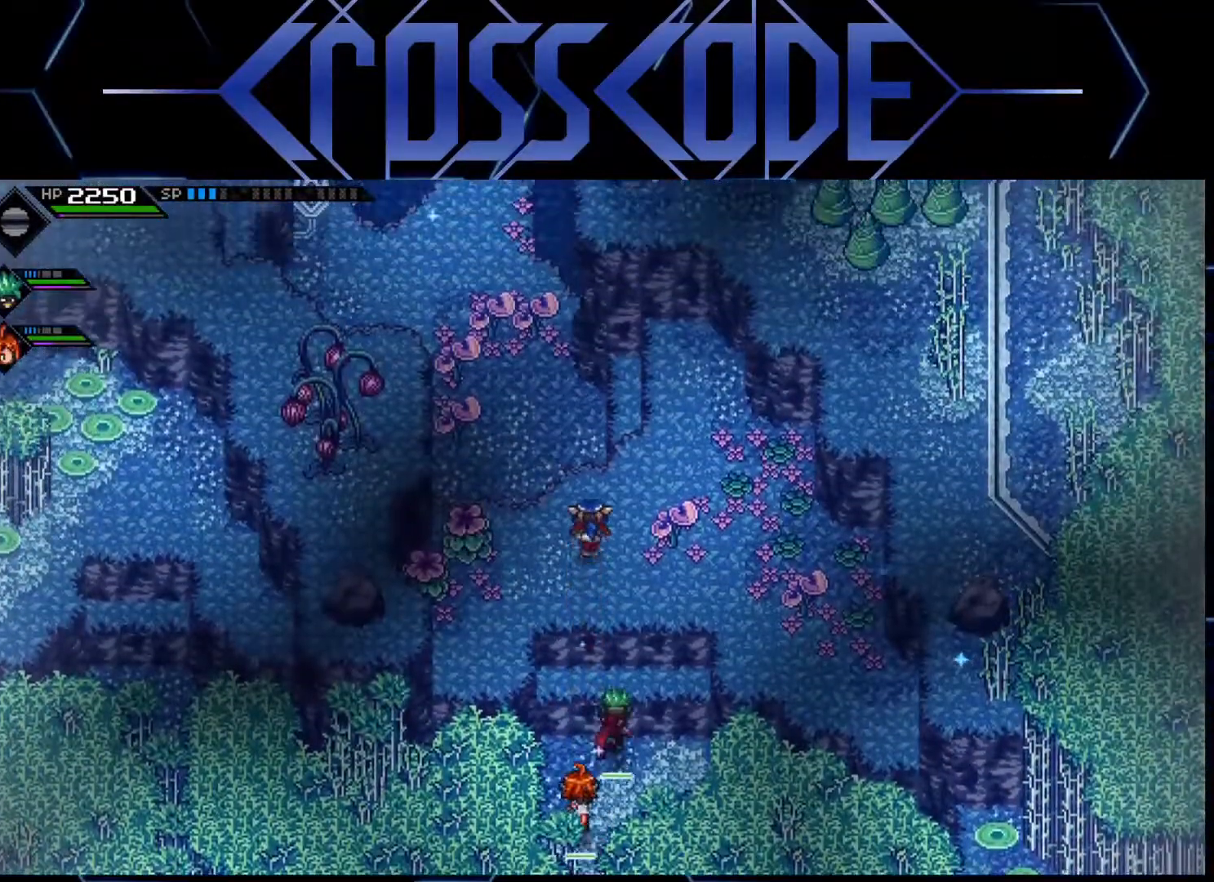
{"buttons": [], "left_stick": "down-left", "right_stick": "up-left", "events": [[267, "left_stick", "left"], [433, "right_stick", "up-left"], [467, "left_stick", "down-left"]]}
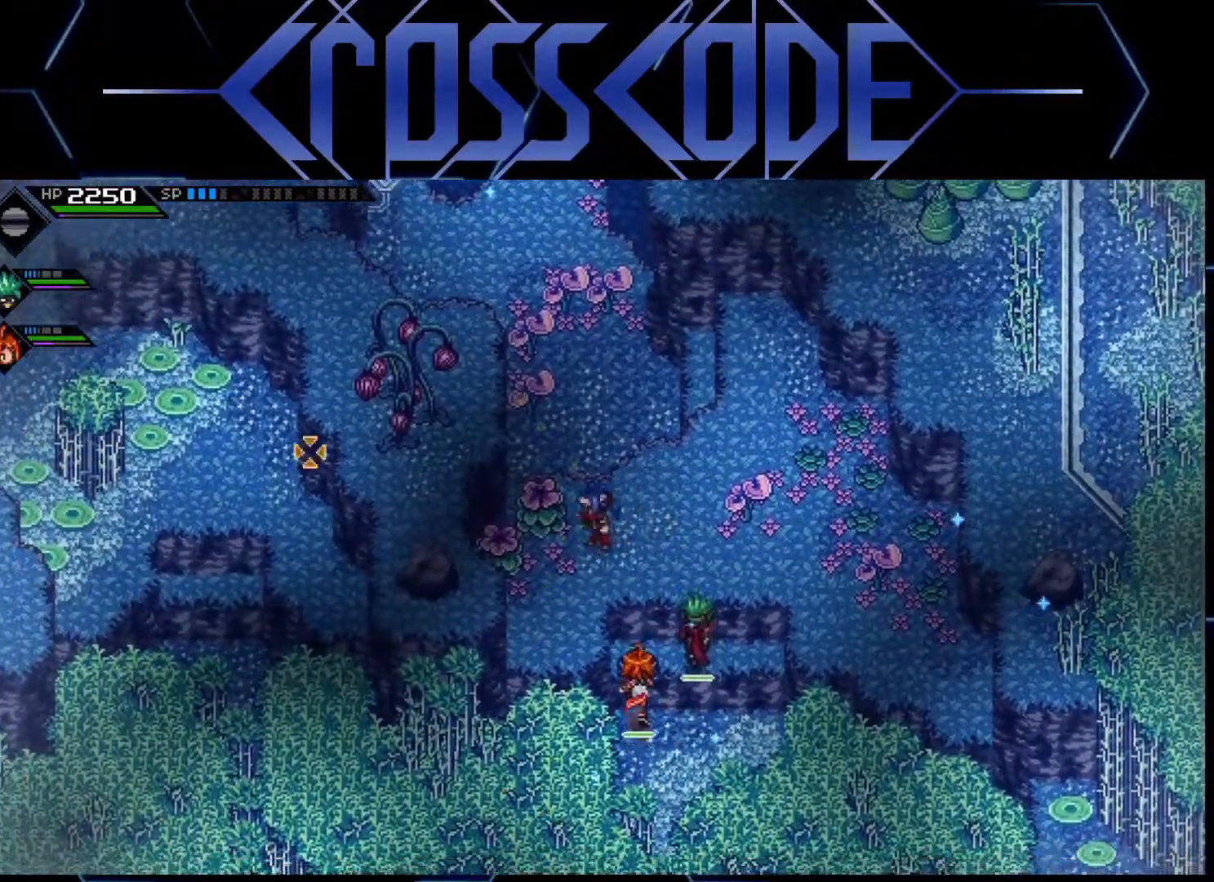
{"buttons": [], "left_stick": "down", "right_stick": "center", "events": [[350, "left_stick", "down"], [400, "right_stick", "center"]]}
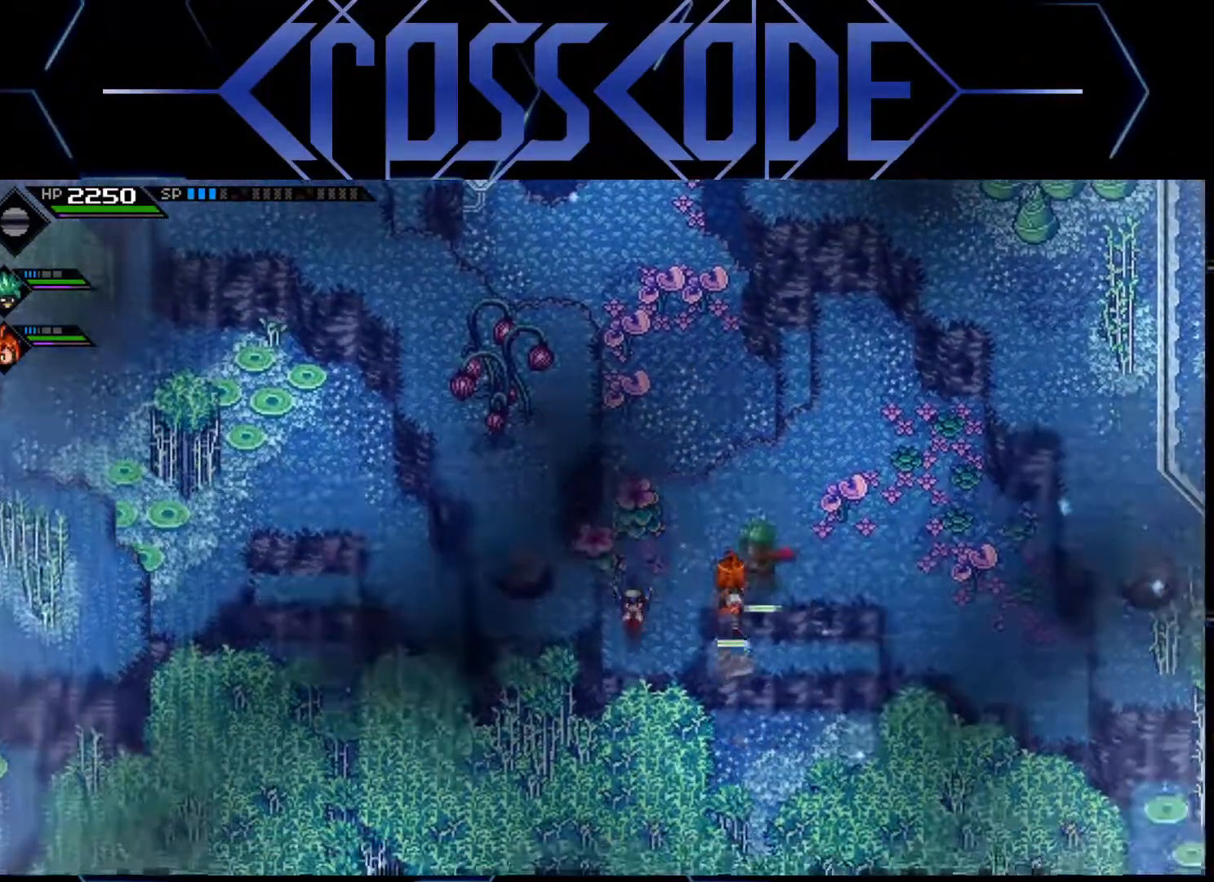
{"buttons": [], "left_stick": "center", "right_stick": "center", "events": [[200, "left_stick", "down-left"], [383, "left_stick", "center"]]}
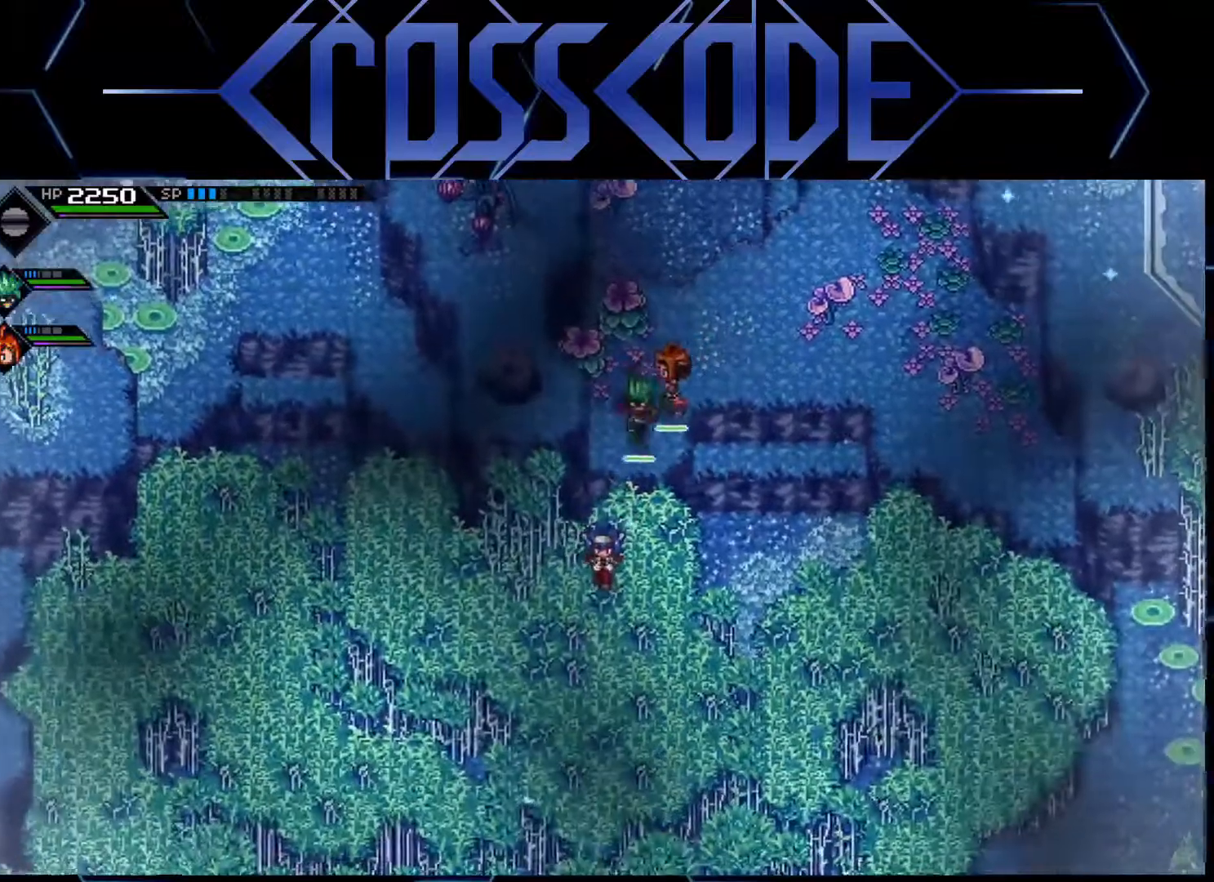
{"buttons": [], "left_stick": "up", "right_stick": "center", "events": [[150, "left_stick", "up"]]}
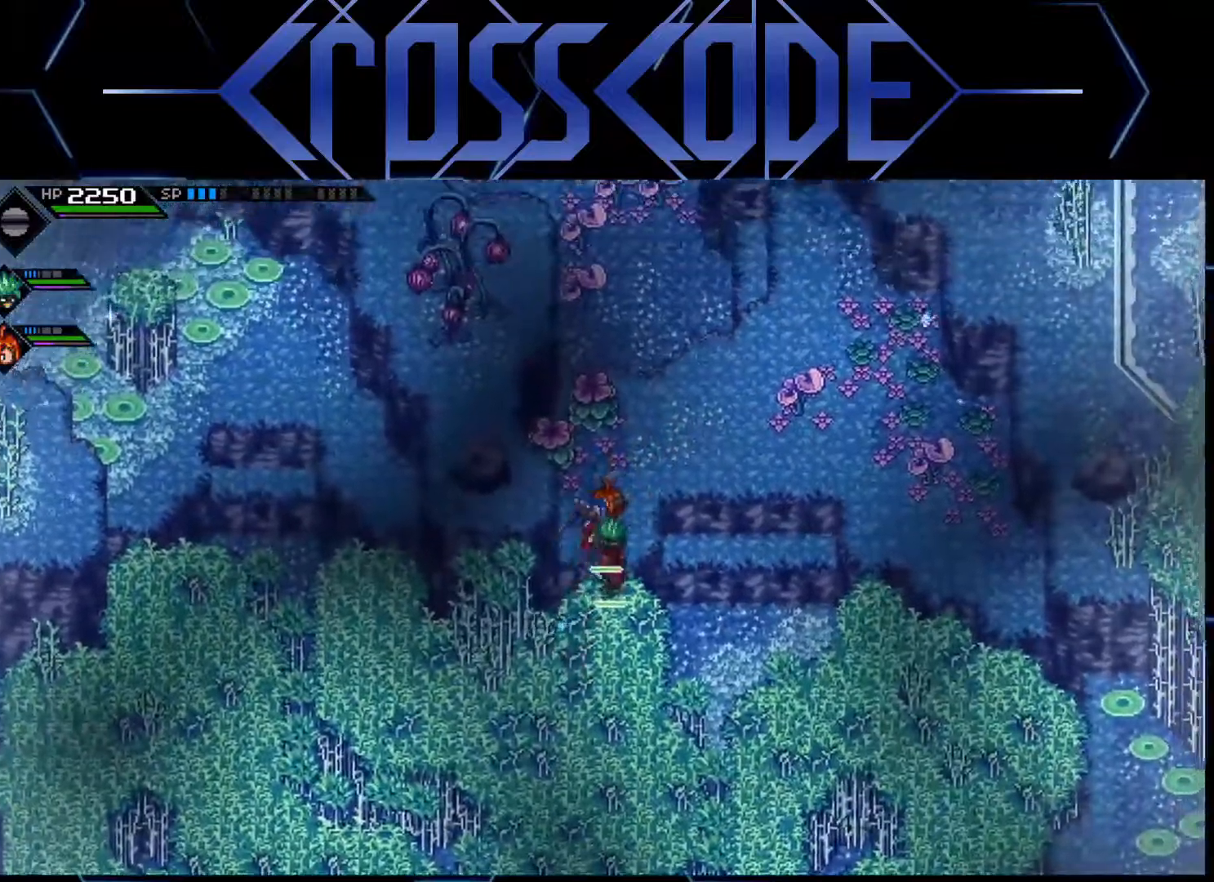
{"buttons": [], "left_stick": "up", "right_stick": "center", "events": [[17, "left_stick", "up-right"], [133, "left_stick", "up"]]}